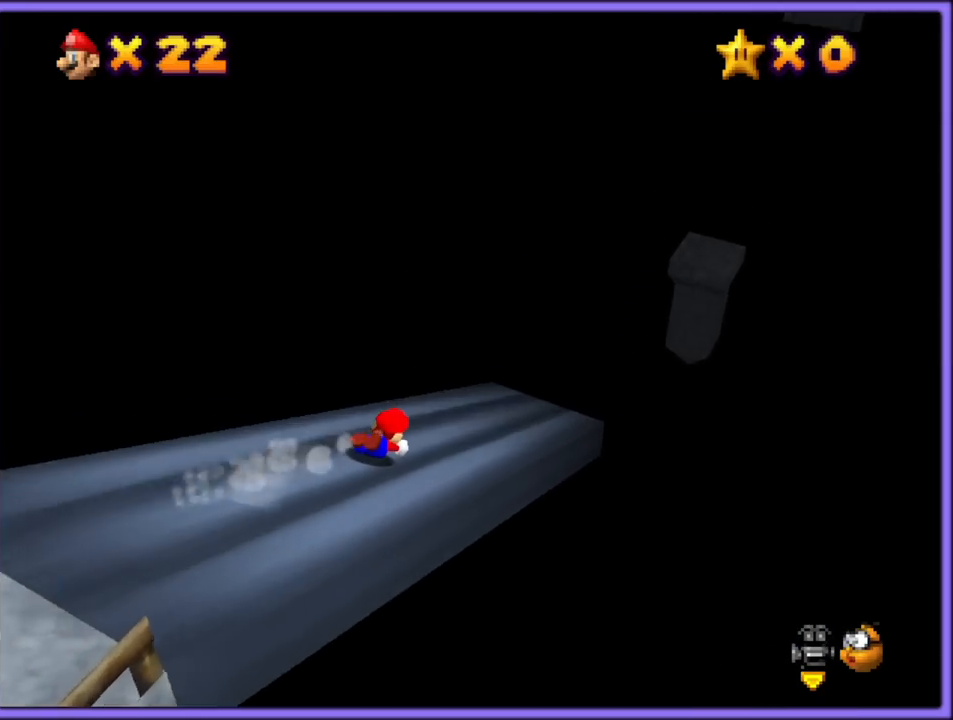
Gameplay with a controller (Nintendo layout); each line is a JSON object with the inputs held at the frame after it (dt_ms = milliseconds from this image to that frame). "button_events" lists button changes between this image and that frame as [ms after this image, input, new state], when the widget could be followed in between (sticks are given only as held states). Not read: L1 L3 R3.
{"dt_ms": 500, "buttons": [], "left_stick": "up-right", "button_events": []}
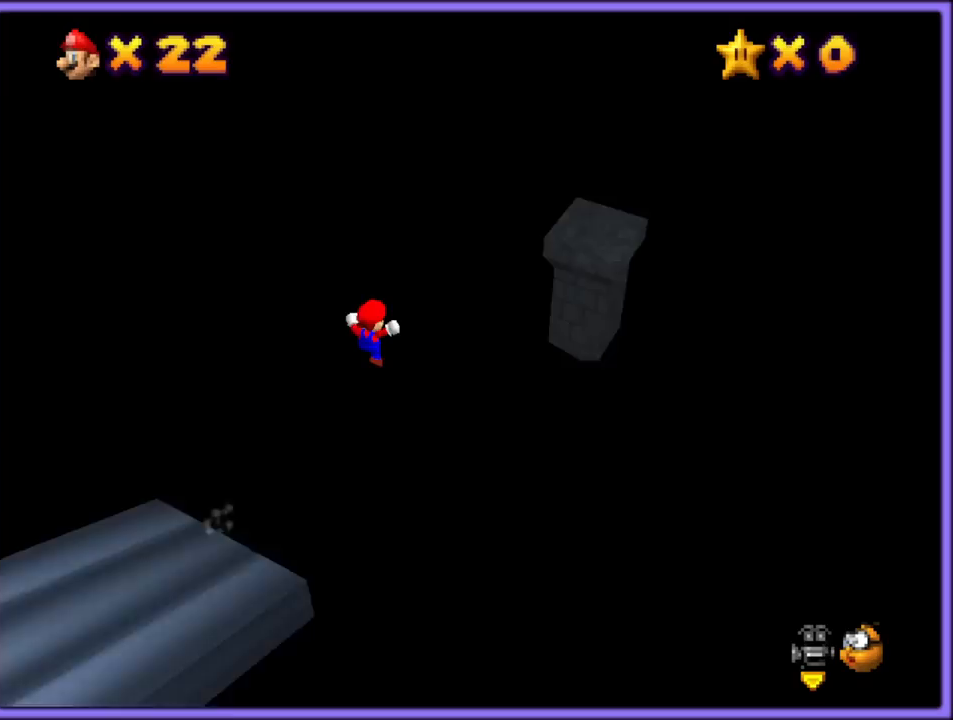
{"dt_ms": 500, "buttons": ["A"], "left_stick": "up-right", "button_events": [[450, "A", "down"]]}
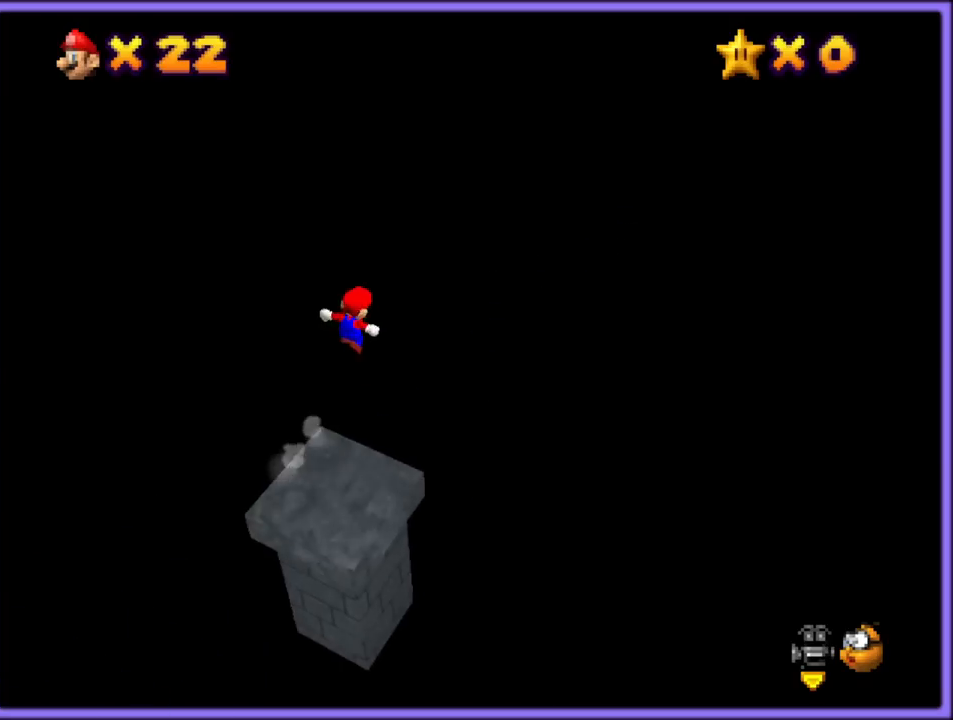
{"dt_ms": 500, "buttons": ["A"], "left_stick": "down-right", "button_events": [[300, "C_RIGHT", "down"], [317, "C_DOWN", "down"], [367, "C_DOWN", "up"], [433, "C_RIGHT", "up"]]}
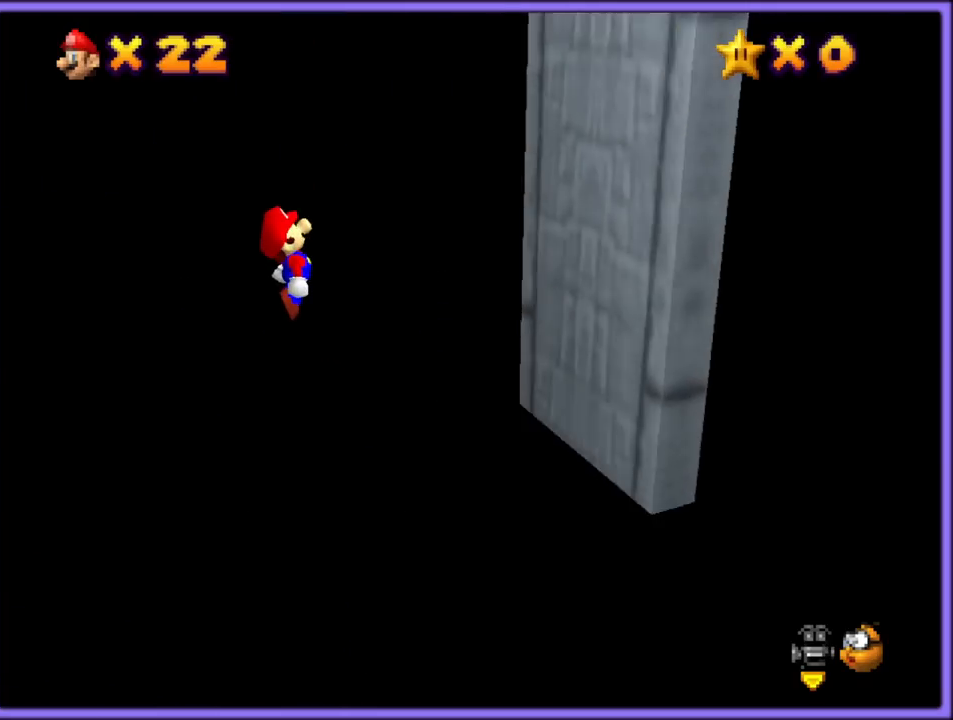
{"dt_ms": 500, "buttons": ["A"], "left_stick": "down-left", "button_events": [[100, "A", "up"], [217, "A", "down"]]}
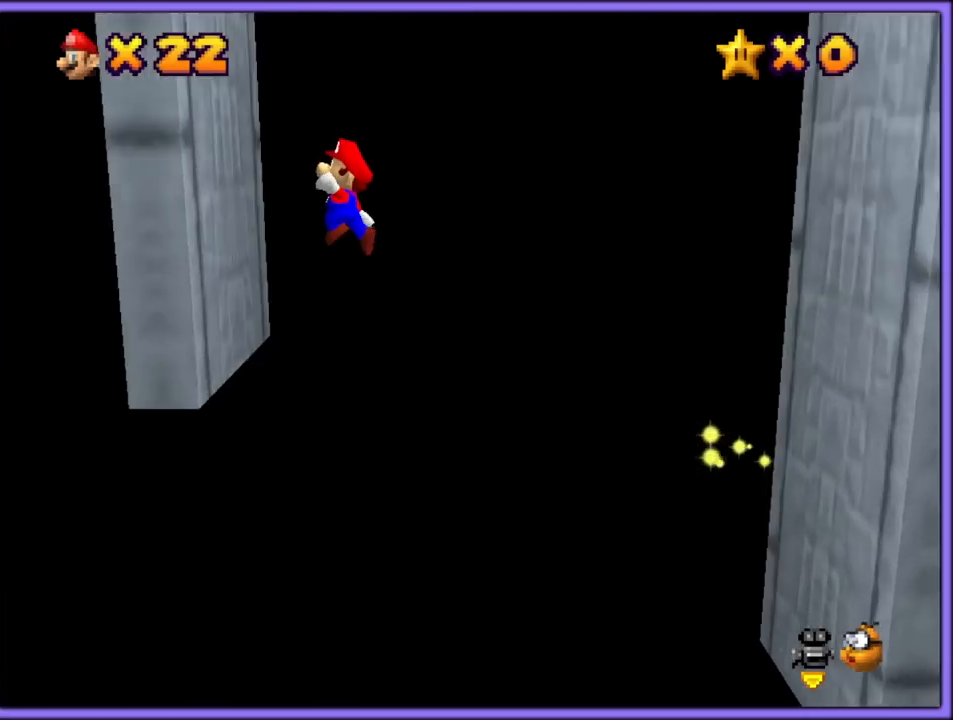
{"dt_ms": 500, "buttons": ["A"], "left_stick": "down-right", "button_events": [[67, "A", "up"], [133, "A", "down"]]}
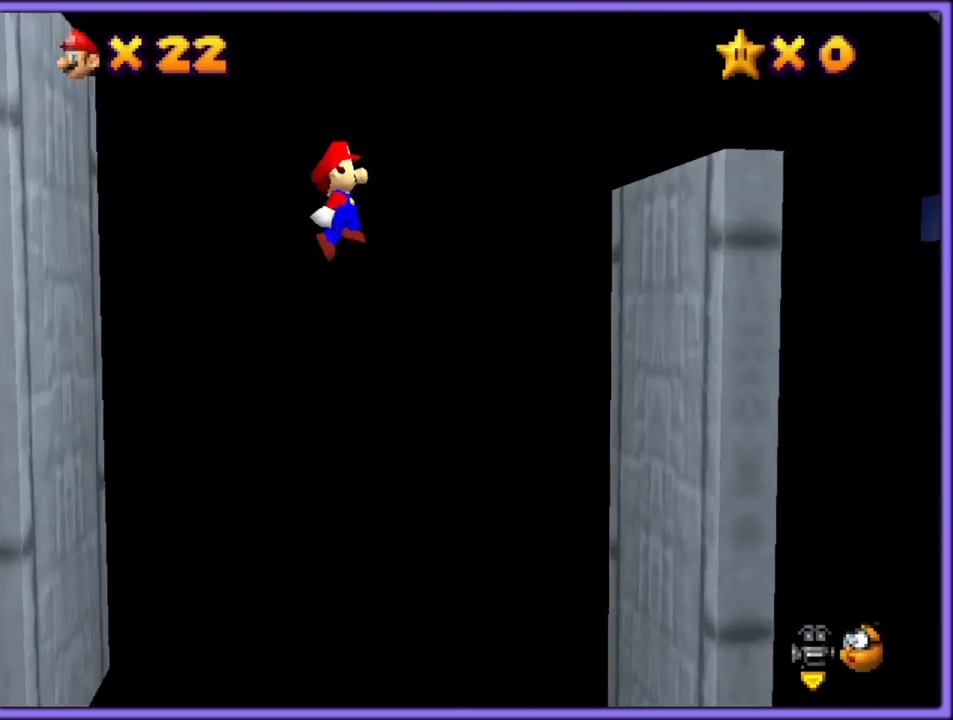
{"dt_ms": 500, "buttons": ["A"], "left_stick": "right", "button_events": [[400, "A", "up"], [500, "A", "down"]]}
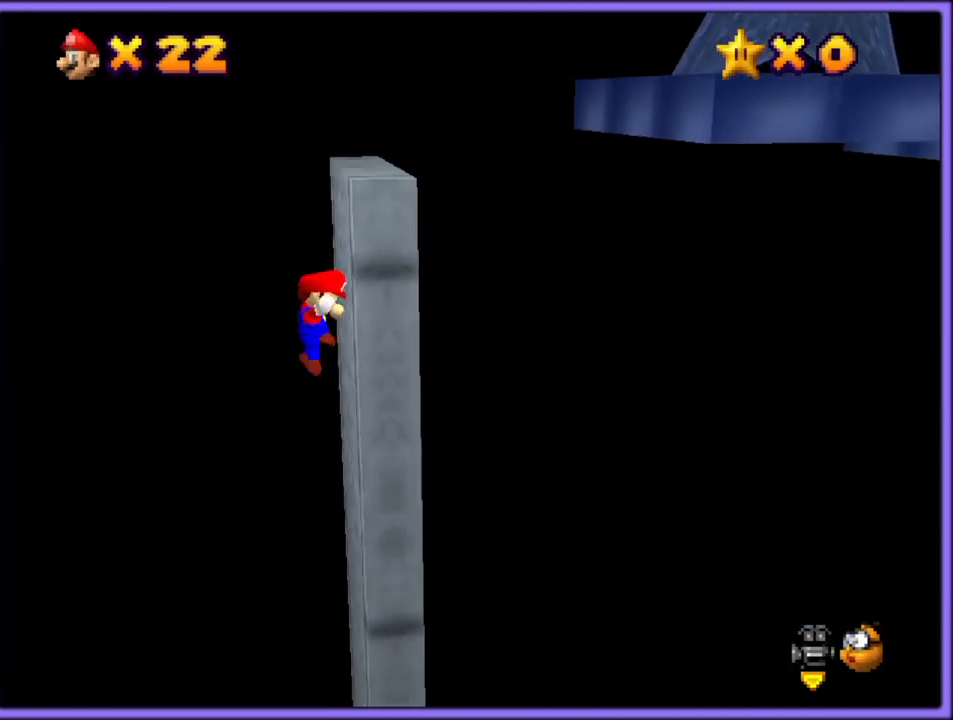
{"dt_ms": 500, "buttons": [], "left_stick": "left", "button_events": [[217, "A", "up"], [350, "A", "down"], [483, "A", "up"]]}
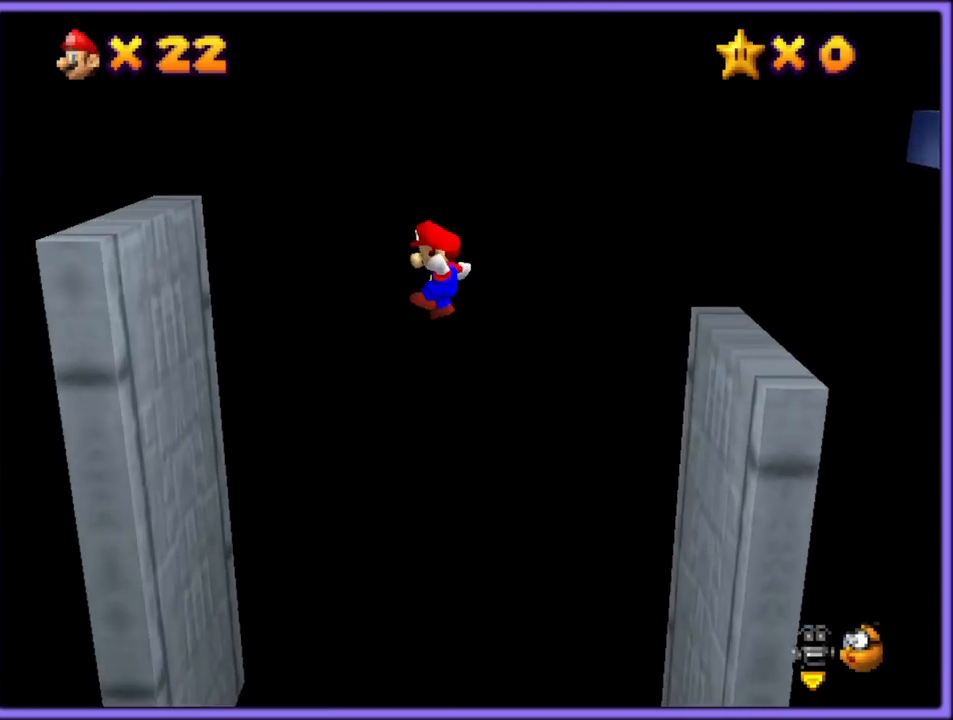
{"dt_ms": 500, "buttons": ["A"], "left_stick": "right", "button_events": [[433, "A", "down"]]}
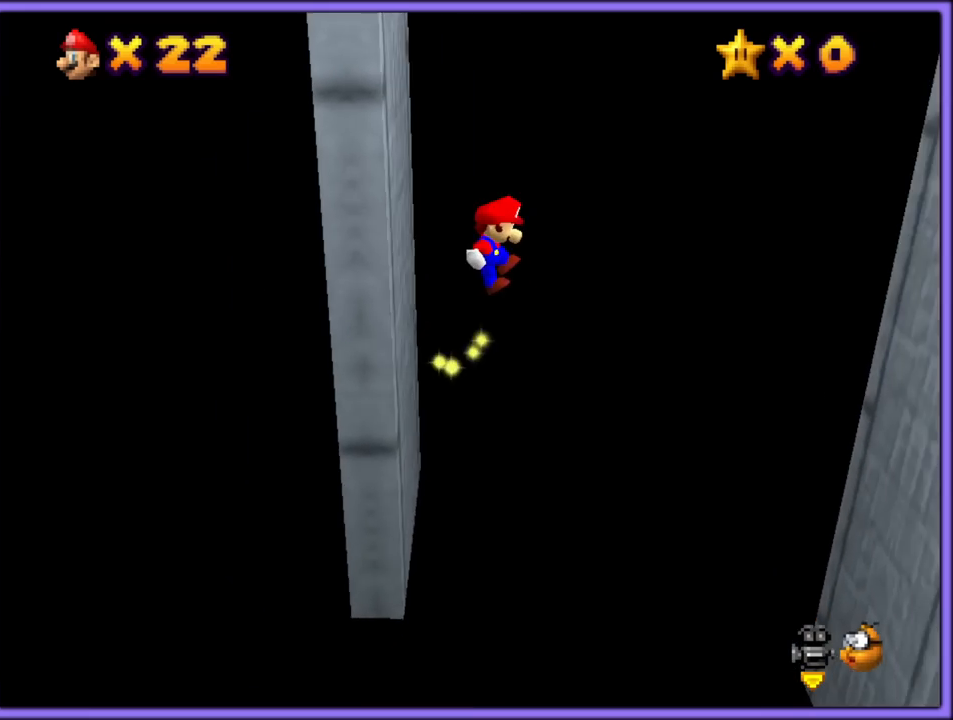
{"dt_ms": 500, "buttons": ["A"], "left_stick": "right", "button_events": []}
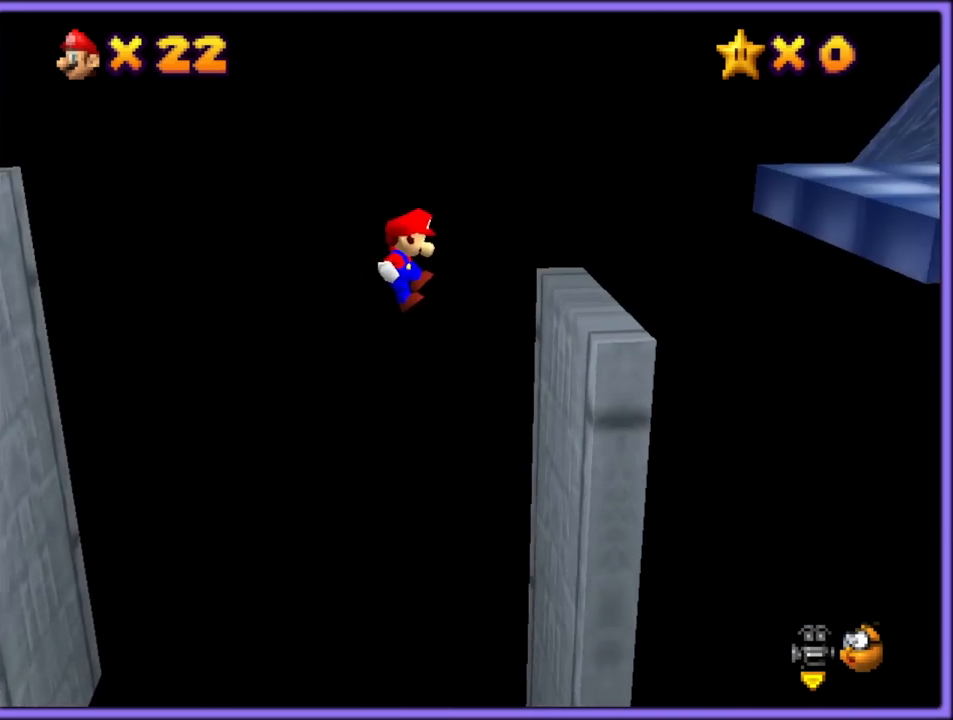
{"dt_ms": 1000, "buttons": [], "left_stick": "right", "button_events": [[200, "A", "up"], [300, "A", "down"], [583, "A", "up"], [883, "A", "down"], [883, "B", "down"], [967, "B", "up"], [983, "A", "up"]]}
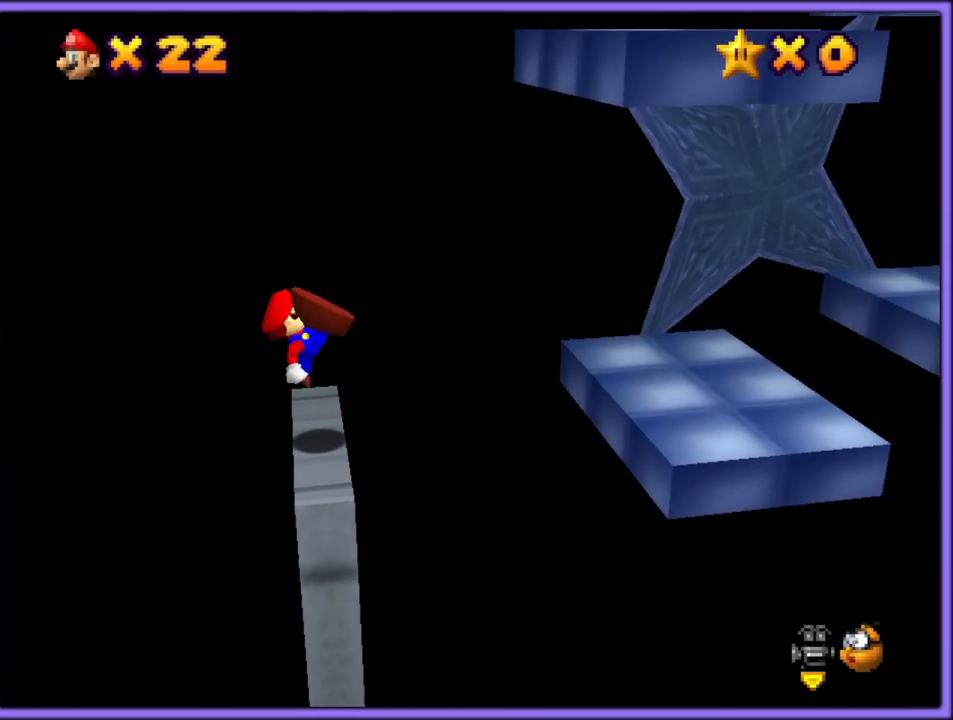
{"dt_ms": 500, "buttons": ["A"], "left_stick": "right", "button_events": [[300, "A", "down"]]}
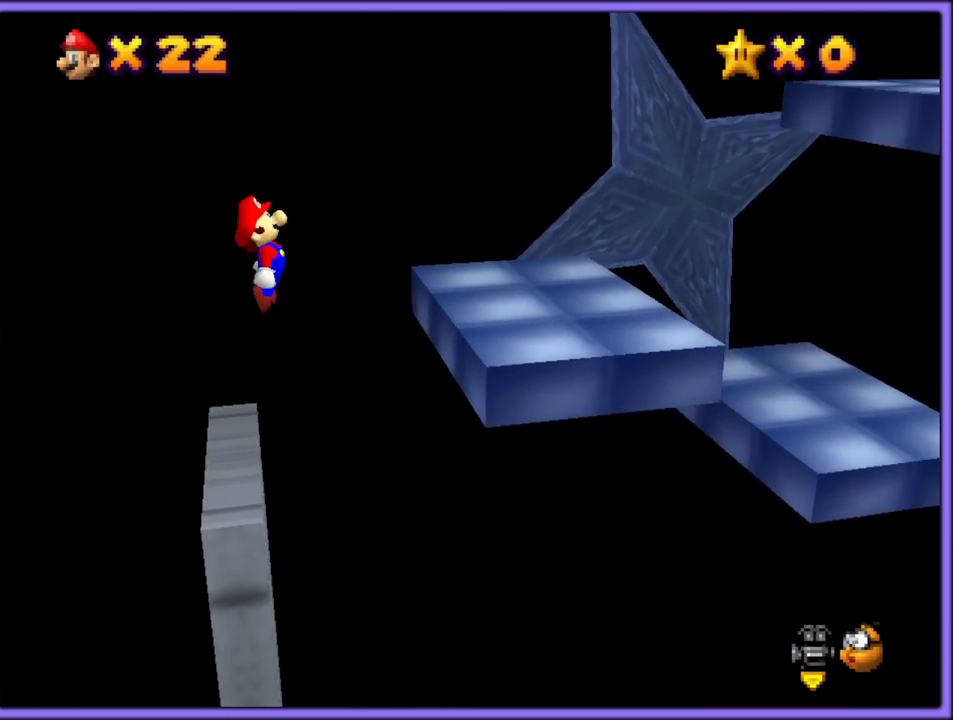
{"dt_ms": 500, "buttons": [], "left_stick": "right", "button_events": [[450, "A", "up"]]}
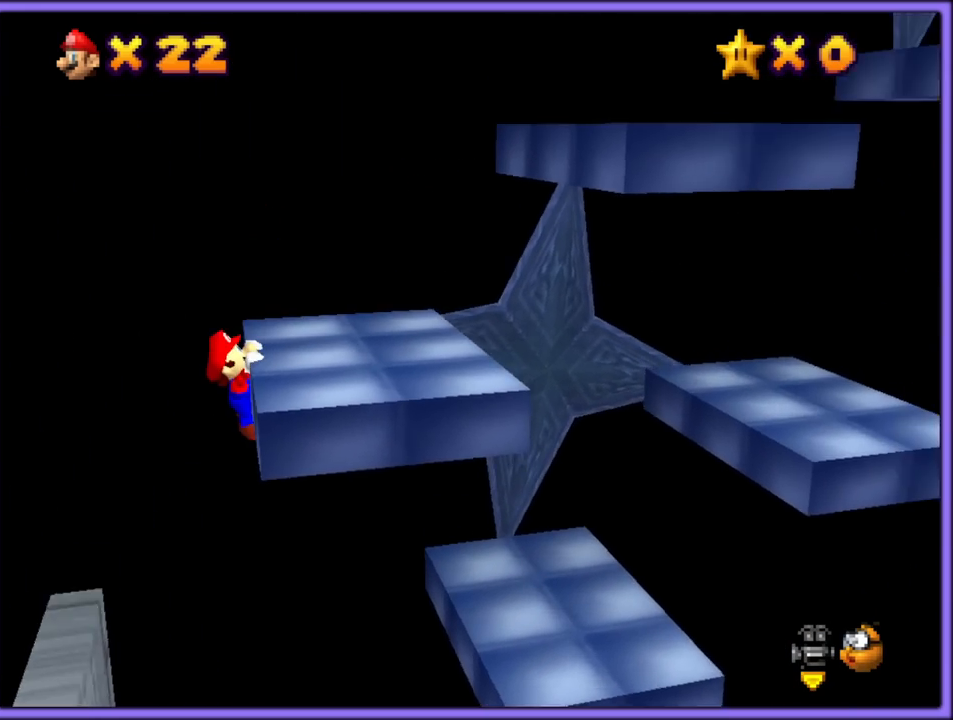
{"dt_ms": 1000, "buttons": [], "left_stick": "up", "button_events": [[67, "A", "down"], [167, "A", "up"], [267, "C_LEFT", "down"], [367, "C_LEFT", "up"]]}
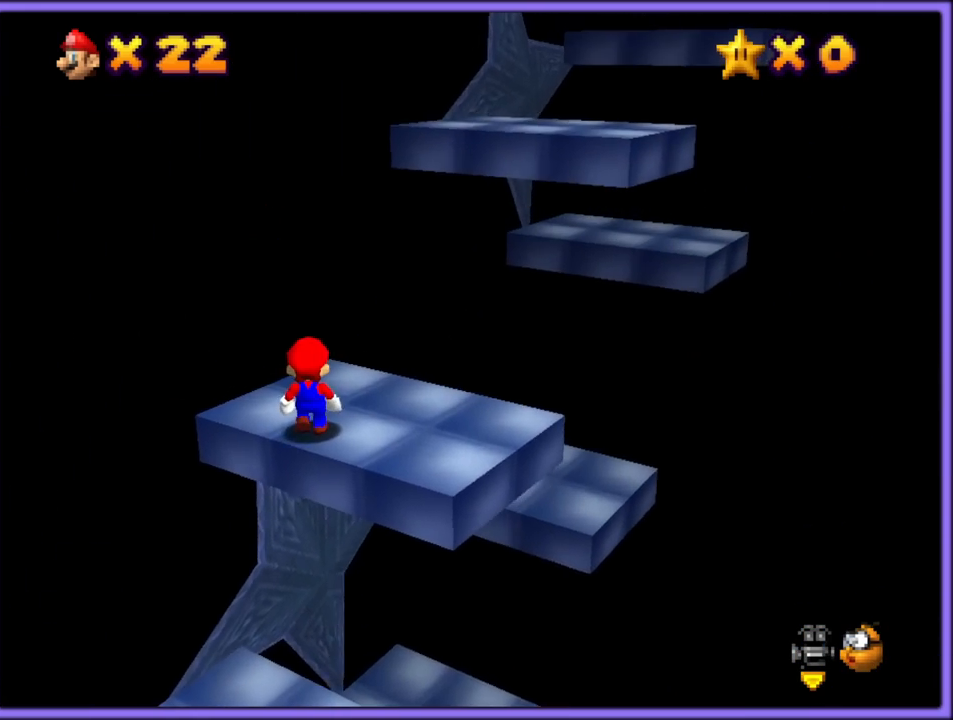
{"dt_ms": 500, "buttons": [], "left_stick": "up-right", "button_events": []}
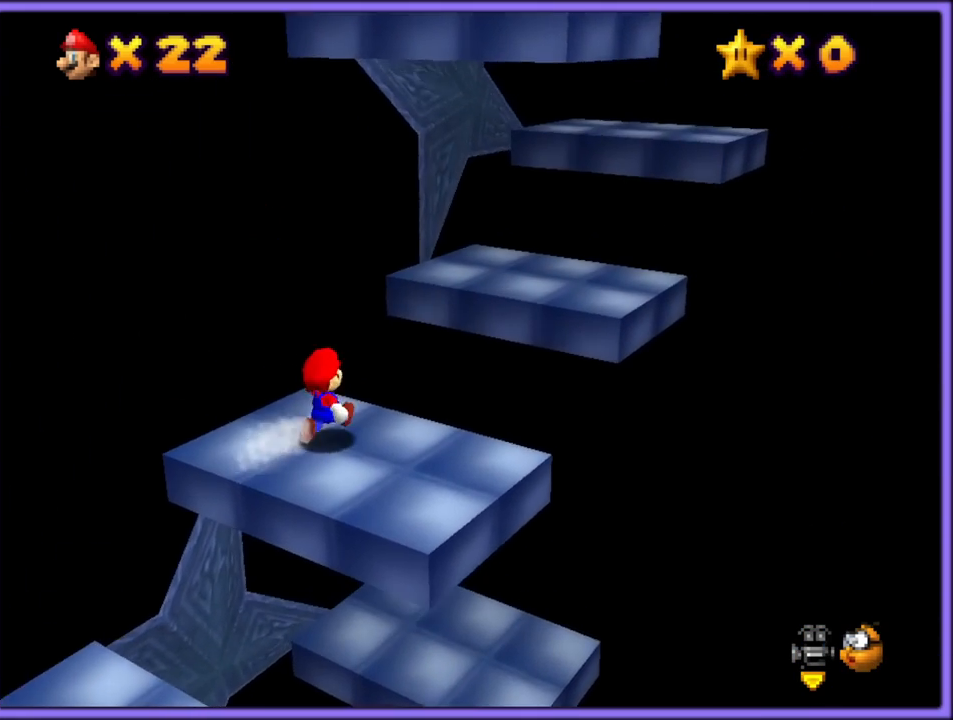
{"dt_ms": 500, "buttons": [], "left_stick": "center", "button_events": [[67, "A", "down"], [467, "A", "up"]]}
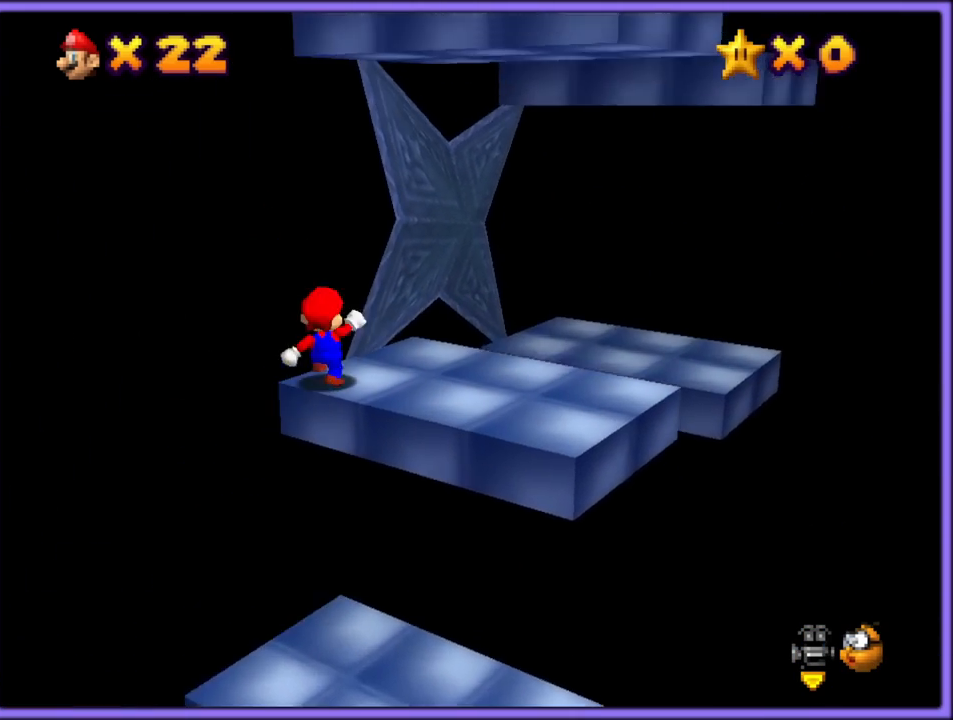
{"dt_ms": 1000, "buttons": [], "left_stick": "up-left", "button_events": [[67, "C_LEFT", "down"], [167, "C_LEFT", "up"], [283, "C_LEFT", "down"], [383, "C_LEFT", "up"], [750, "C_LEFT", "down"], [867, "C_LEFT", "up"]]}
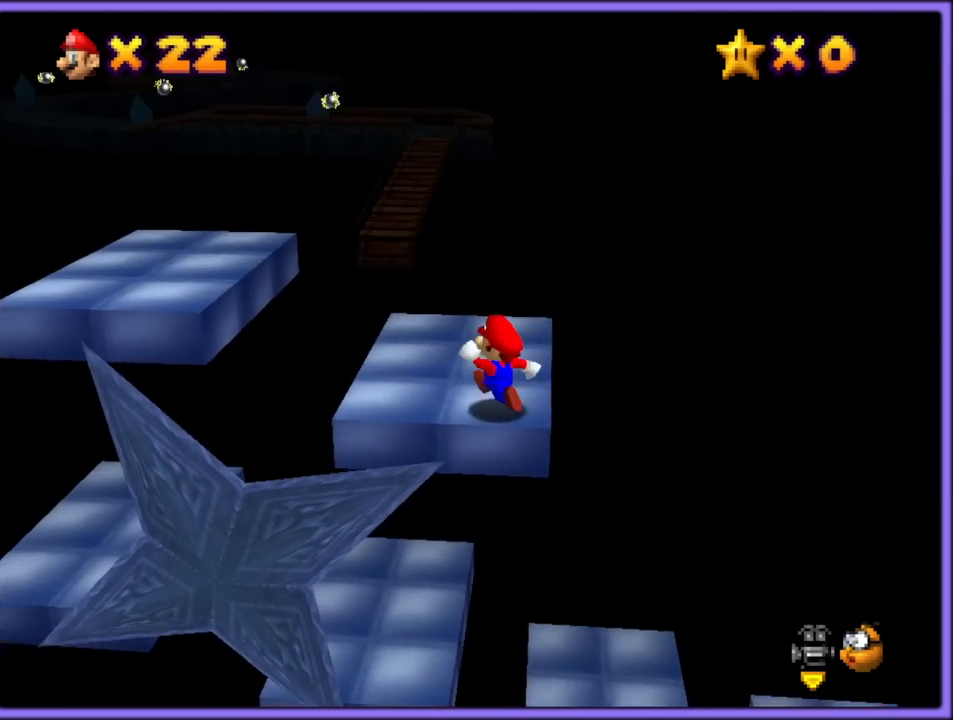
{"dt_ms": 500, "buttons": [], "left_stick": "up-left", "button_events": []}
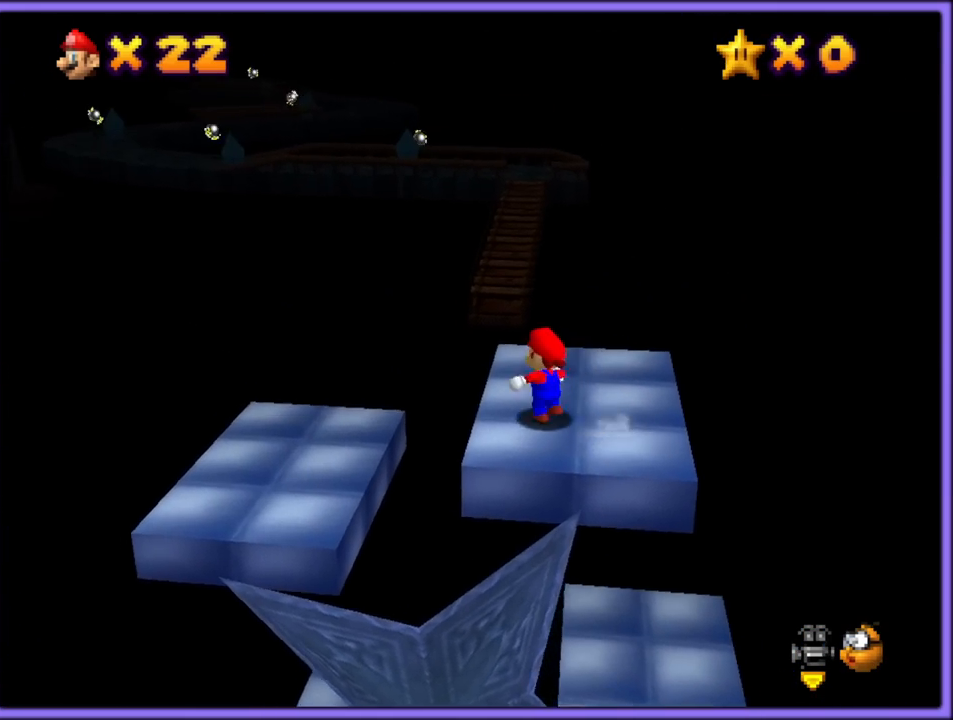
{"dt_ms": 500, "buttons": ["Z"], "left_stick": "up", "button_events": [[350, "Z", "down"], [417, "A", "down"], [483, "A", "up"]]}
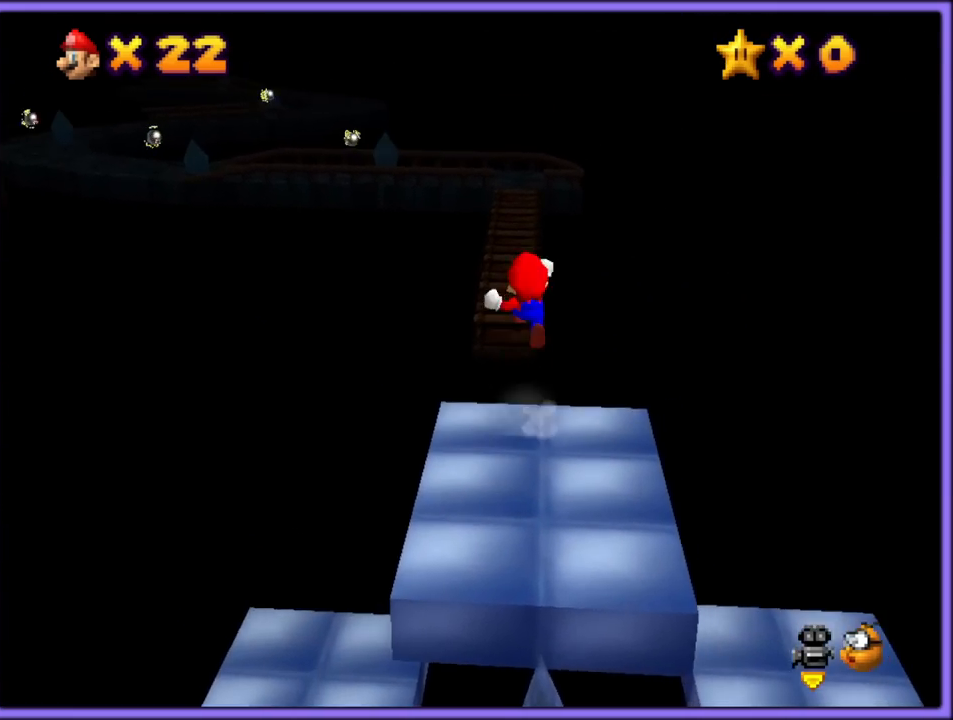
{"dt_ms": 500, "buttons": ["Z"], "left_stick": "up", "button_events": [[17, "A", "down"], [100, "A", "up"], [167, "A", "down"], [217, "A", "up"], [317, "A", "down"], [350, "A", "up"], [417, "A", "down"], [483, "A", "up"]]}
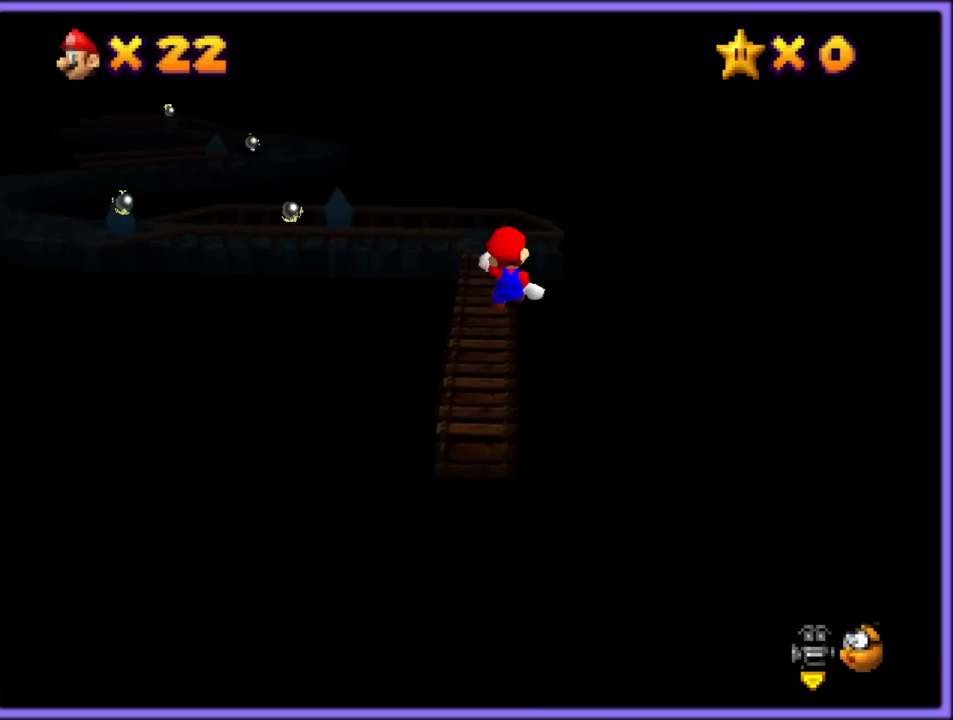
{"dt_ms": 500, "buttons": [], "left_stick": "up-left", "button_events": [[50, "A", "down"], [133, "A", "up"], [467, "Z", "up"]]}
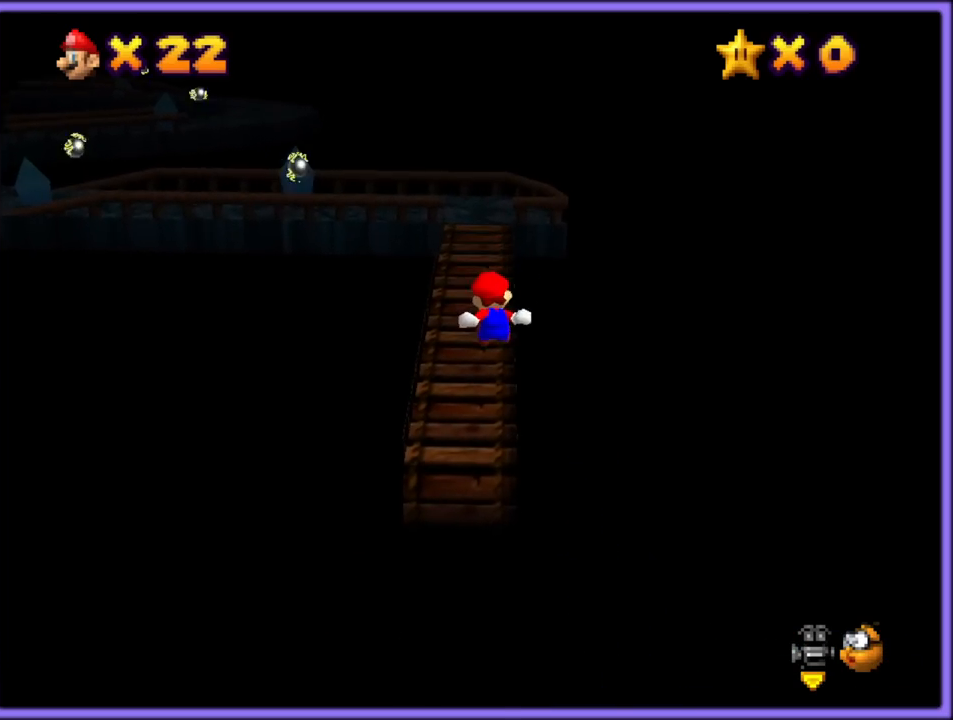
{"dt_ms": 500, "buttons": [], "left_stick": "up", "button_events": []}
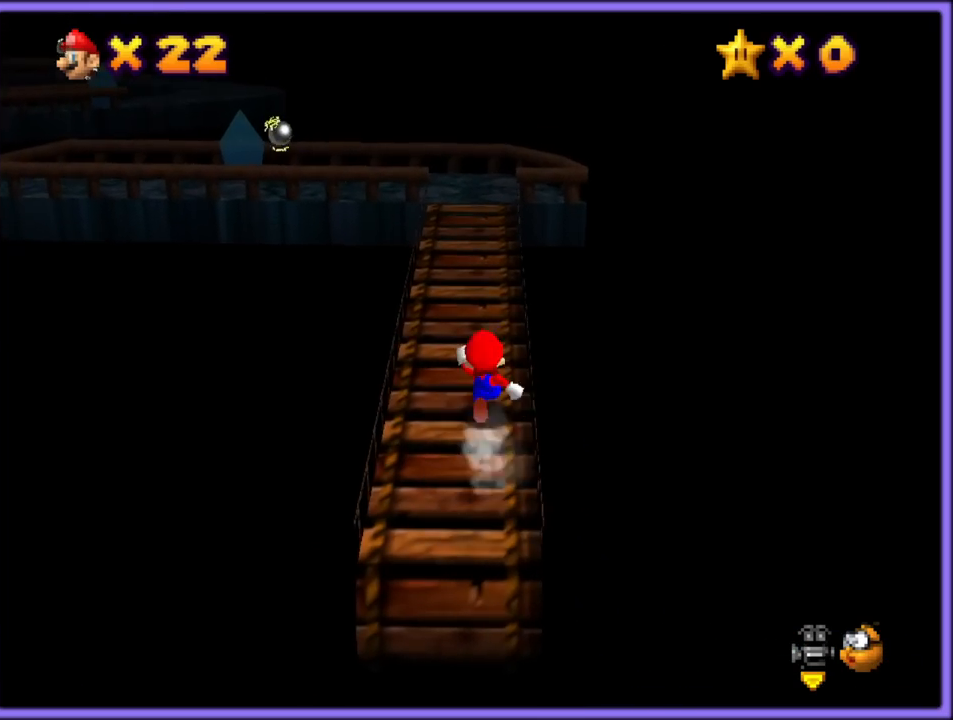
{"dt_ms": 500, "buttons": ["B"], "left_stick": "up", "button_events": [[133, "B", "down"], [250, "A", "down"], [250, "B", "up"], [300, "B", "down"], [317, "A", "up"], [383, "A", "down"], [400, "B", "up"], [467, "A", "up"], [467, "B", "down"]]}
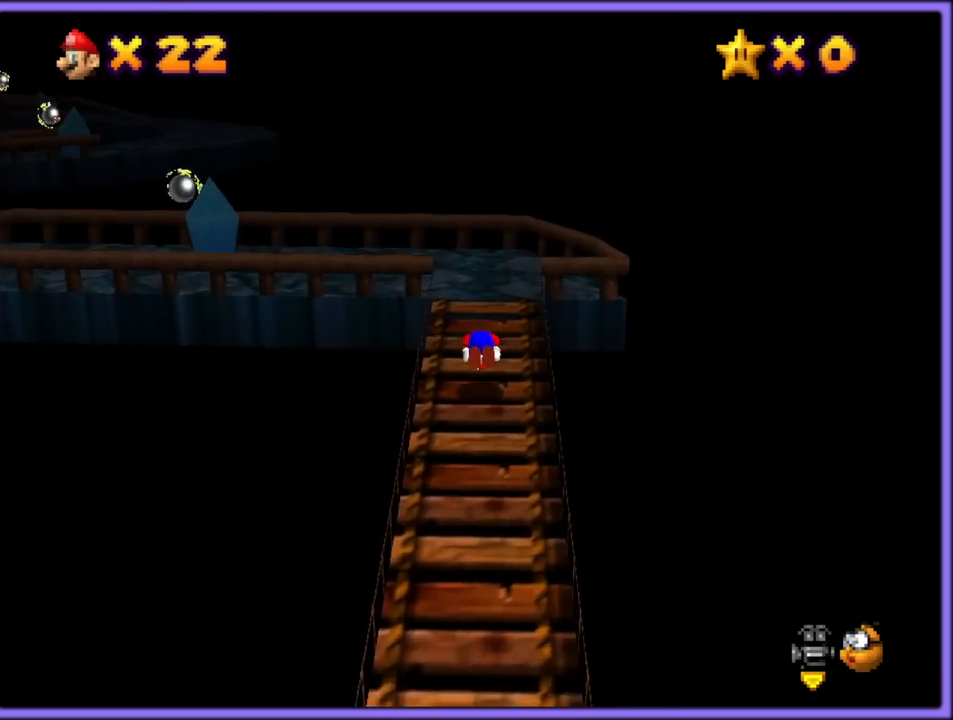
{"dt_ms": 500, "buttons": [], "left_stick": "up-left", "button_events": [[33, "B", "up"], [133, "C_DOWN", "down"], [150, "C_RIGHT", "down"], [217, "C_DOWN", "up"], [250, "C_RIGHT", "up"]]}
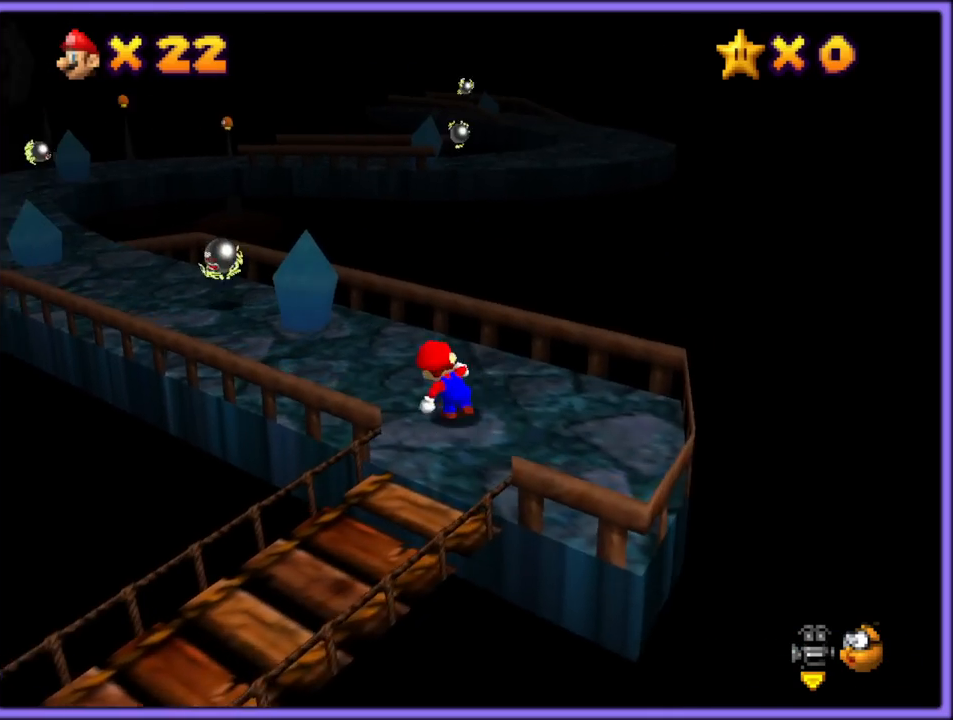
{"dt_ms": 500, "buttons": ["C_DOWN", "C_RIGHT"], "left_stick": "up", "button_events": [[100, "A", "down"], [217, "A", "up"], [283, "B", "down"], [367, "B", "up"], [483, "C_DOWN", "down"], [483, "C_RIGHT", "down"]]}
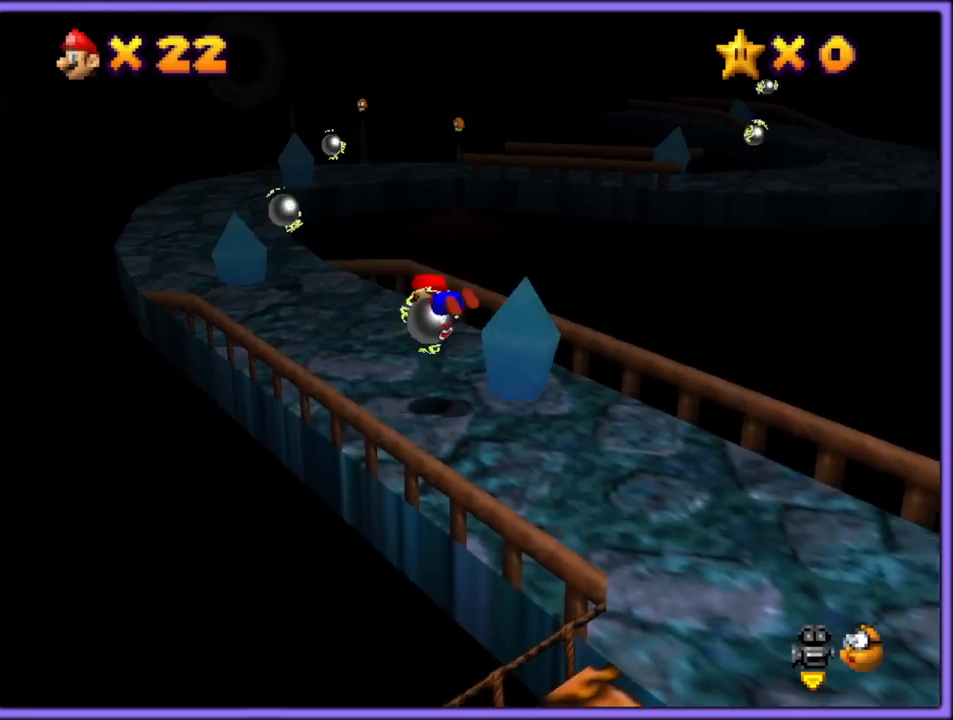
{"dt_ms": 500, "buttons": [], "left_stick": "center", "button_events": [[17, "C_DOWN", "up"], [83, "C_RIGHT", "up"], [217, "A", "down"], [317, "A", "up"]]}
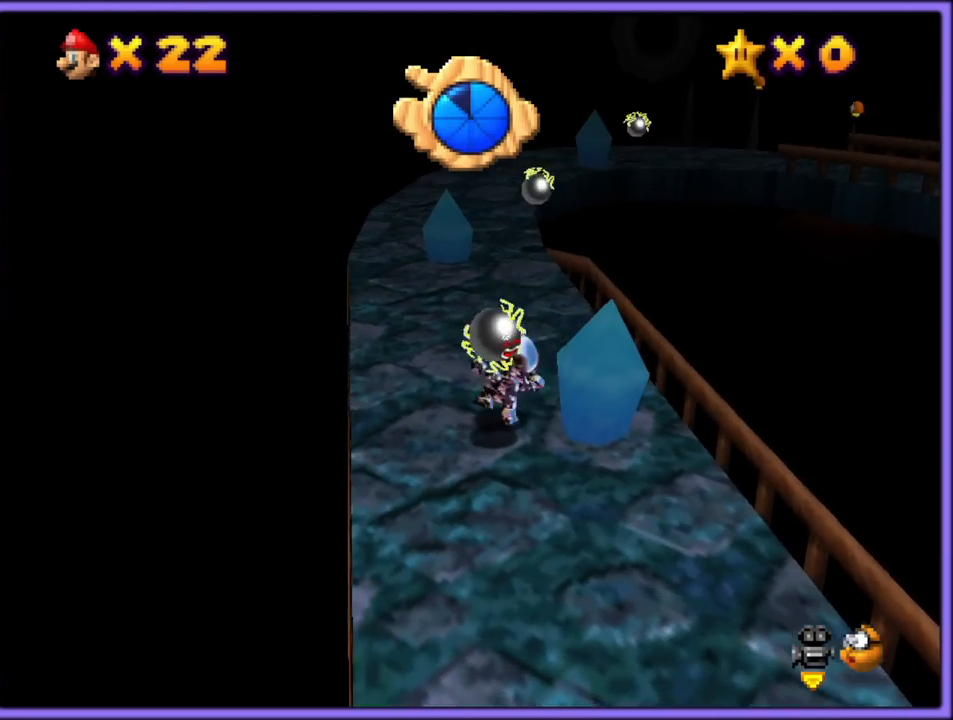
{"dt_ms": 500, "buttons": ["A"], "left_stick": "up", "button_events": [[100, "A", "down"]]}
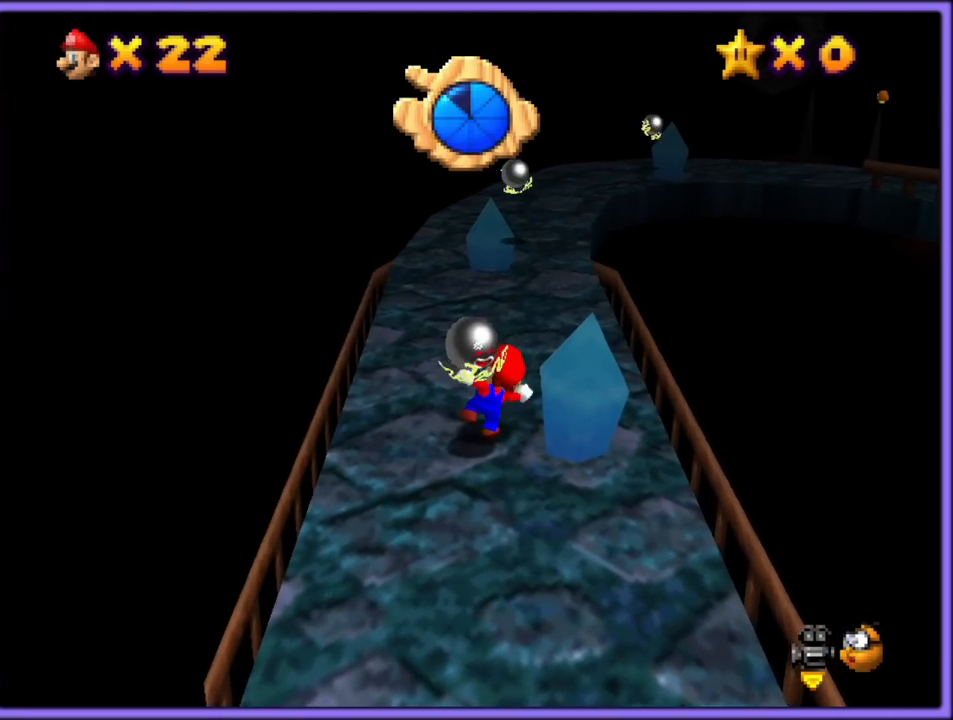
{"dt_ms": 500, "buttons": [], "left_stick": "up", "button_events": [[283, "B", "down"], [417, "A", "up"], [417, "B", "up"]]}
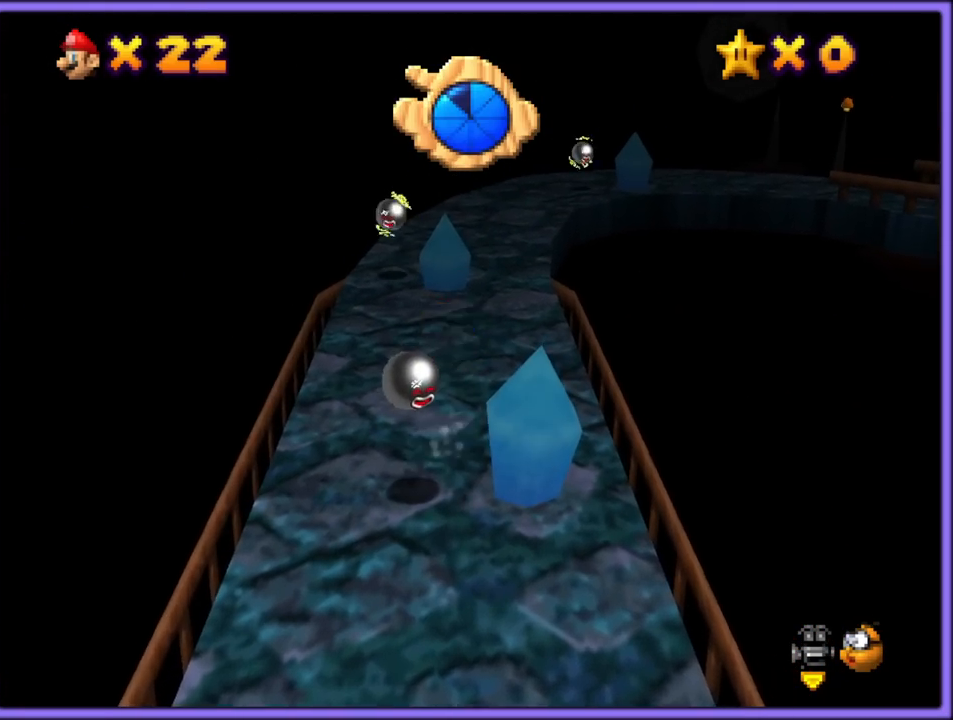
{"dt_ms": 500, "buttons": ["A"], "left_stick": "up", "button_events": [[417, "A", "down"]]}
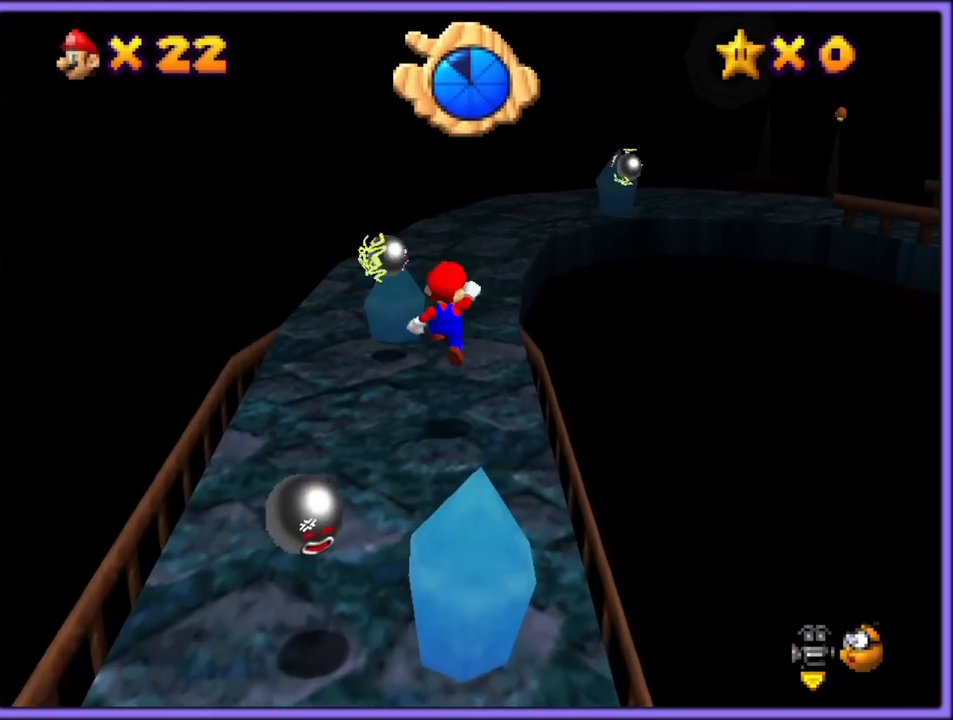
{"dt_ms": 500, "buttons": ["C_LEFT"], "left_stick": "up", "button_events": [[250, "B", "down"], [300, "A", "up"], [333, "B", "up"], [450, "C_LEFT", "down"]]}